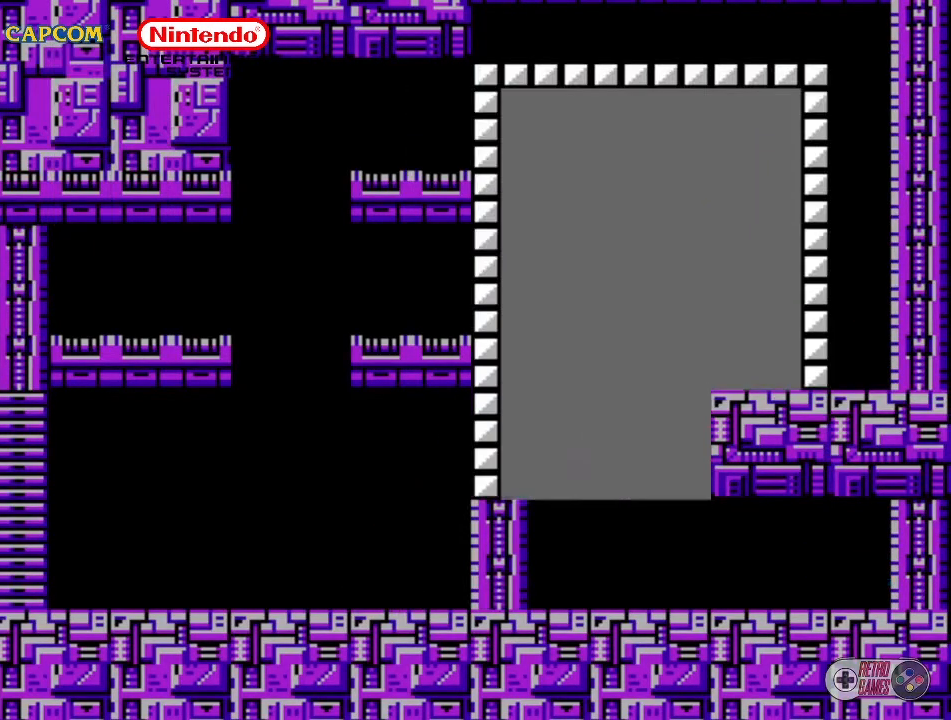
Gameplay with a controller (Nintendo layout); each line is a JSON object with the inputs held at the frame after it. "events" lists button and stick changes between this image and that frame as [ms after this image, input, new state], when the widget could be followed in between. Not read: L3 R3.
{"buttons": ["START"], "events": [[217, "START", "up"], [400, "START", "down"]]}
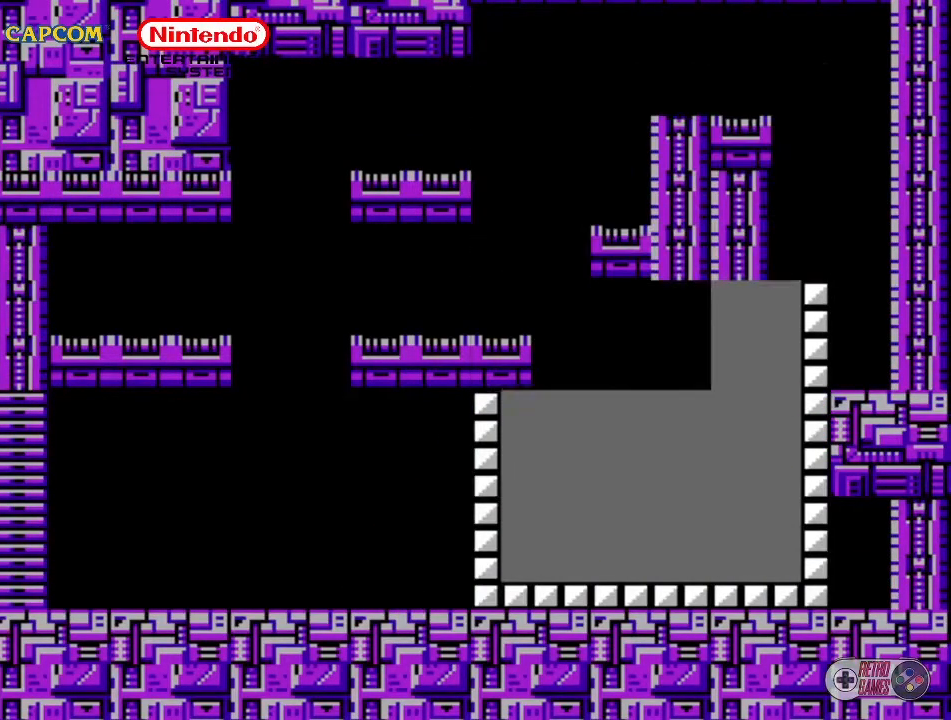
{"buttons": [], "events": [[283, "START", "up"]]}
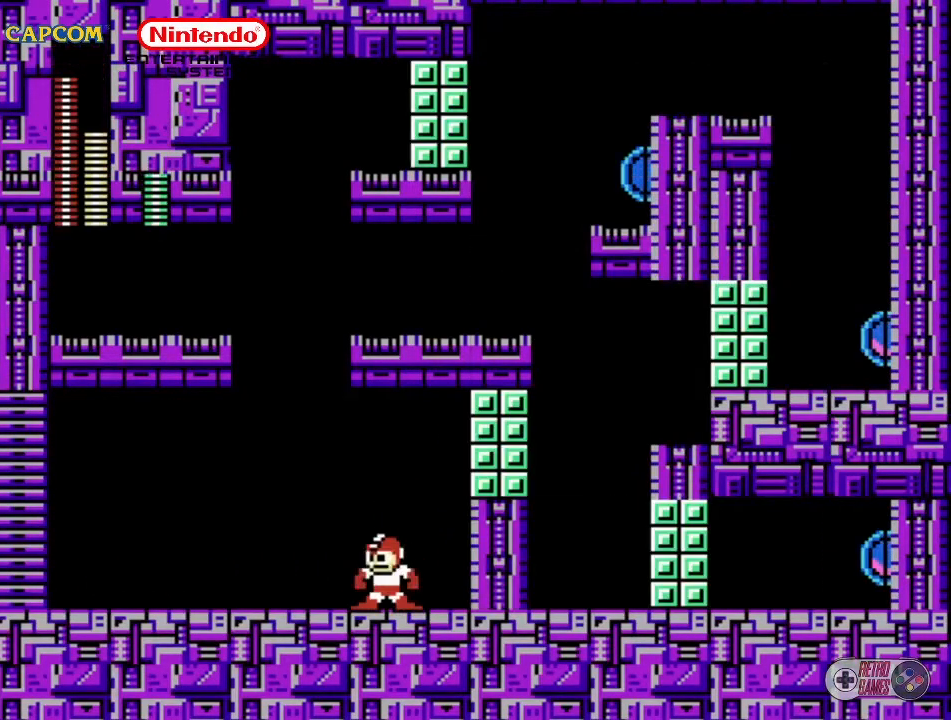
{"buttons": [], "events": [[333, "B", "down"], [450, "B", "up"]]}
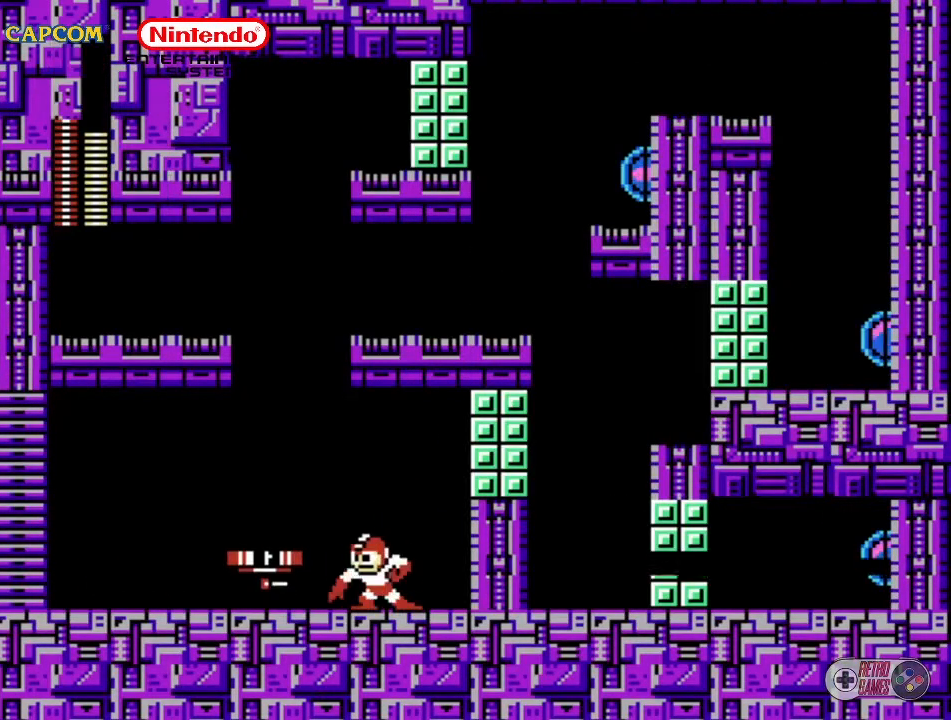
{"buttons": [], "events": [[83, "DPAD_LEFT", "down"], [150, "A", "down"], [300, "A", "up"], [483, "DPAD_LEFT", "up"]]}
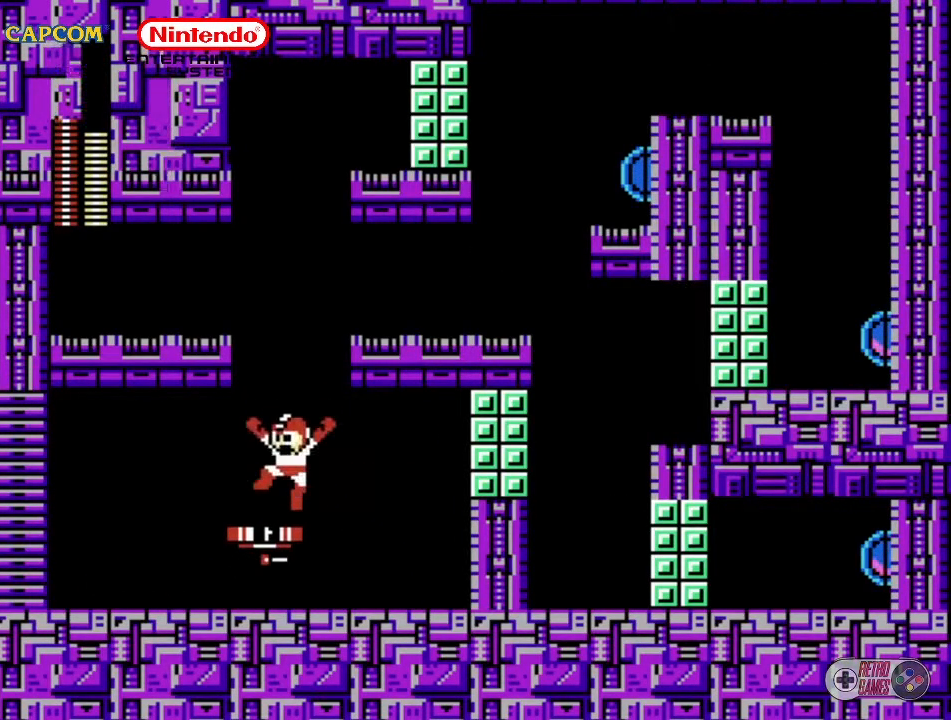
{"buttons": [], "events": [[250, "DPAD_RIGHT", "down"], [350, "DPAD_RIGHT", "up"]]}
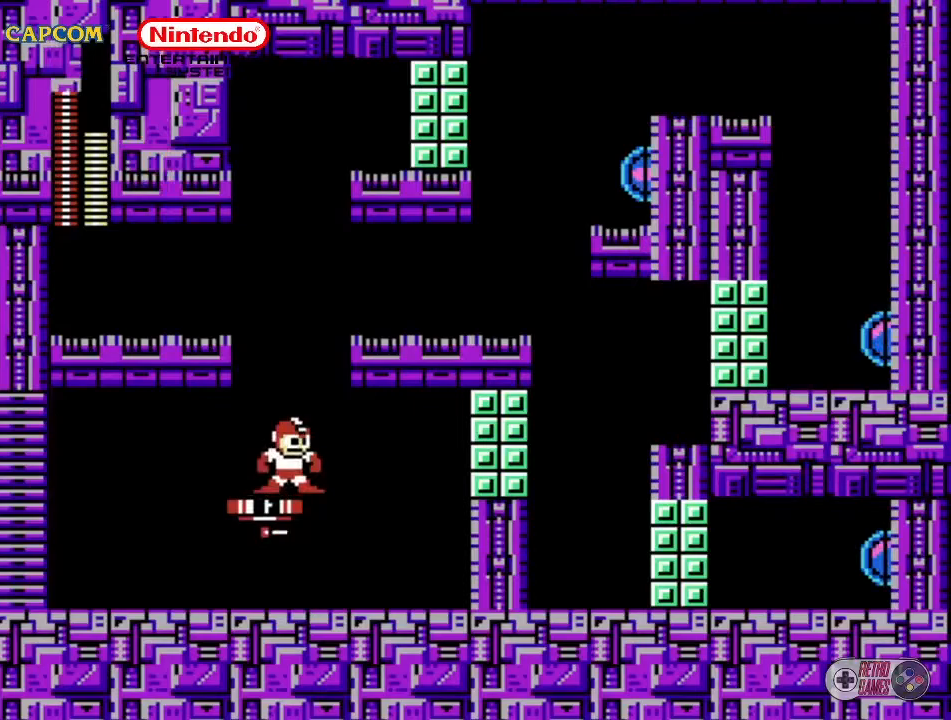
{"buttons": ["A", "DPAD_RIGHT"], "events": [[200, "A", "down"], [200, "DPAD_RIGHT", "down"]]}
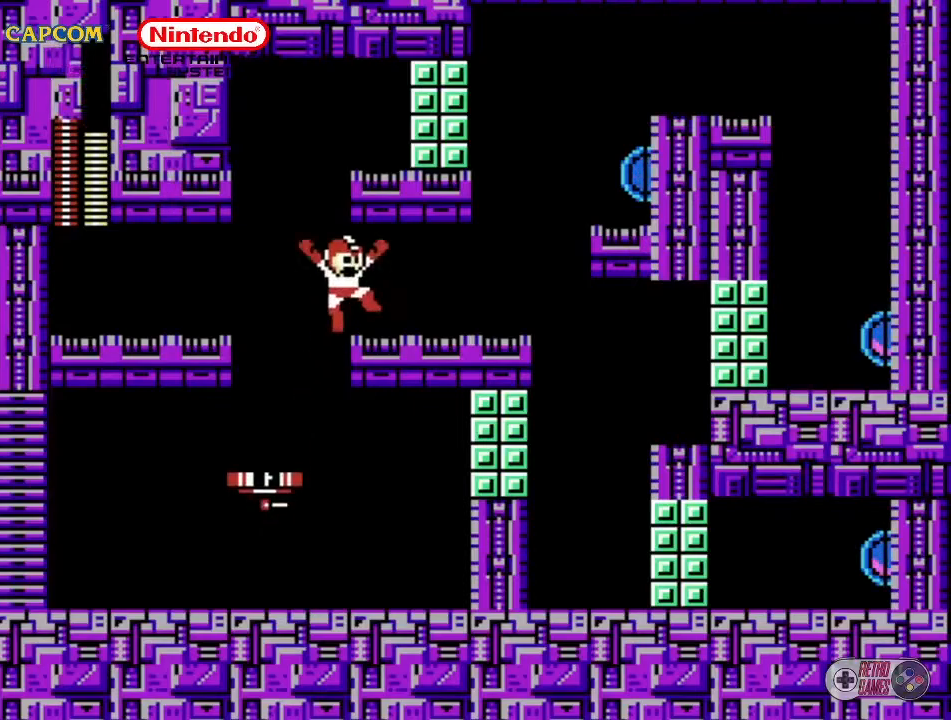
{"buttons": [], "events": [[100, "A", "up"], [383, "DPAD_RIGHT", "up"]]}
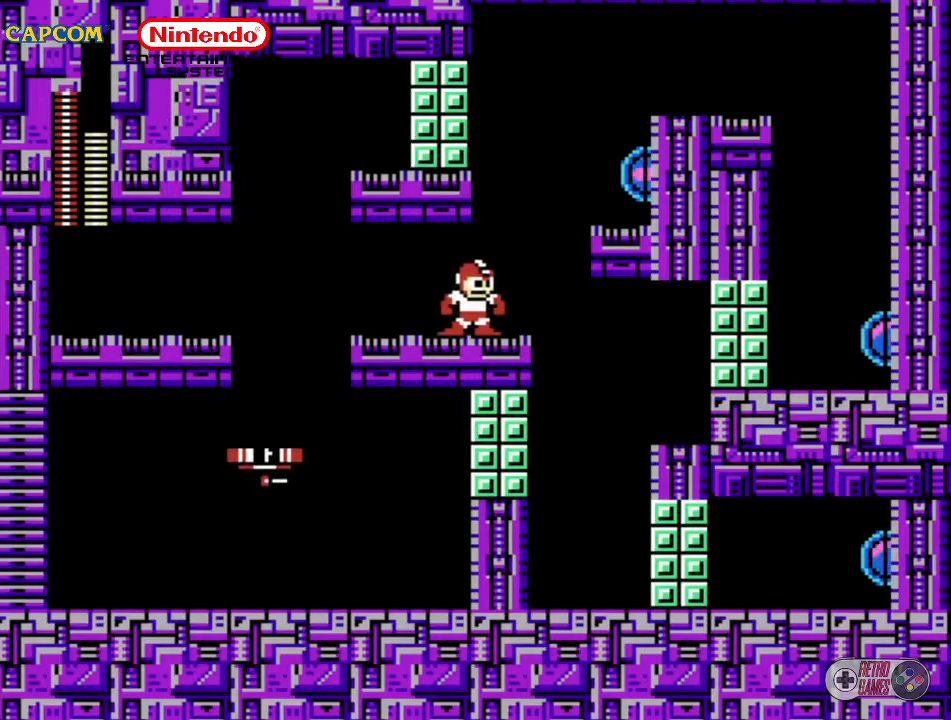
{"buttons": [], "events": [[300, "DPAD_RIGHT", "down"], [467, "DPAD_RIGHT", "up"]]}
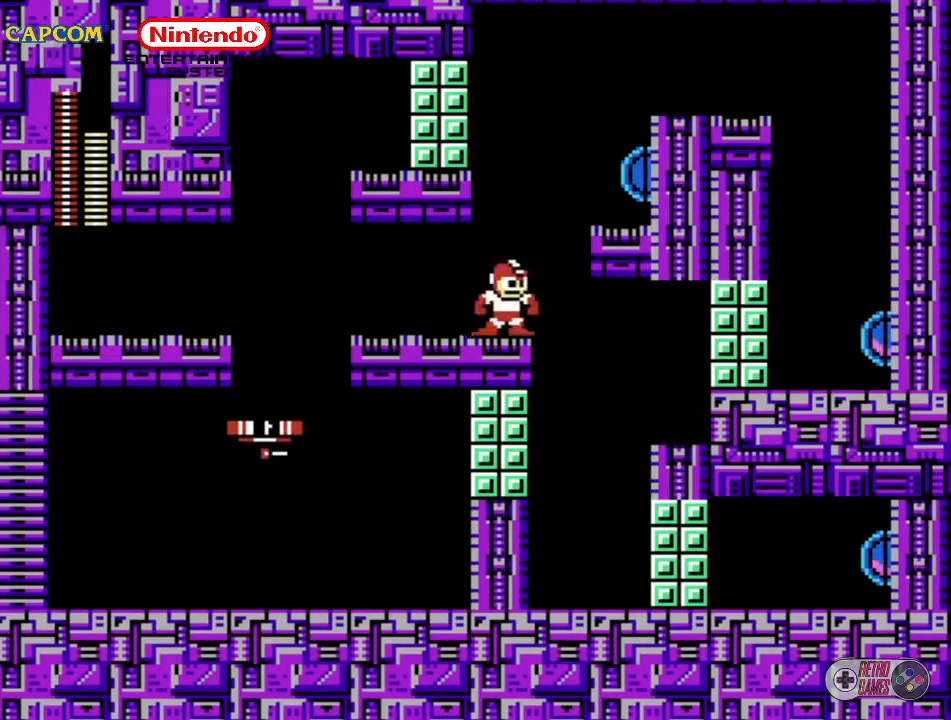
{"buttons": [], "events": []}
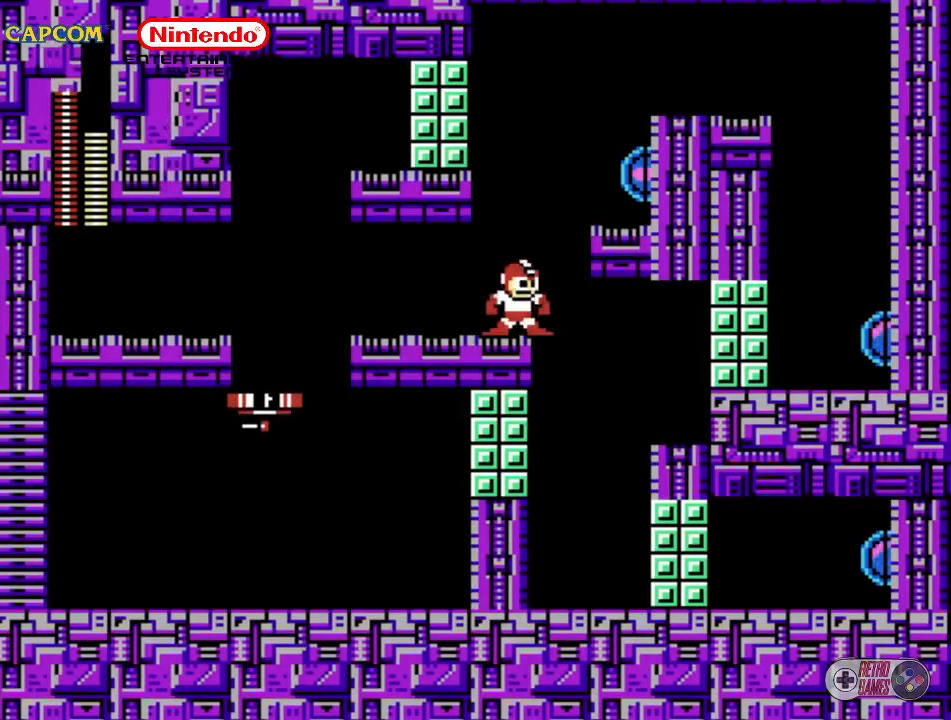
{"buttons": [], "events": []}
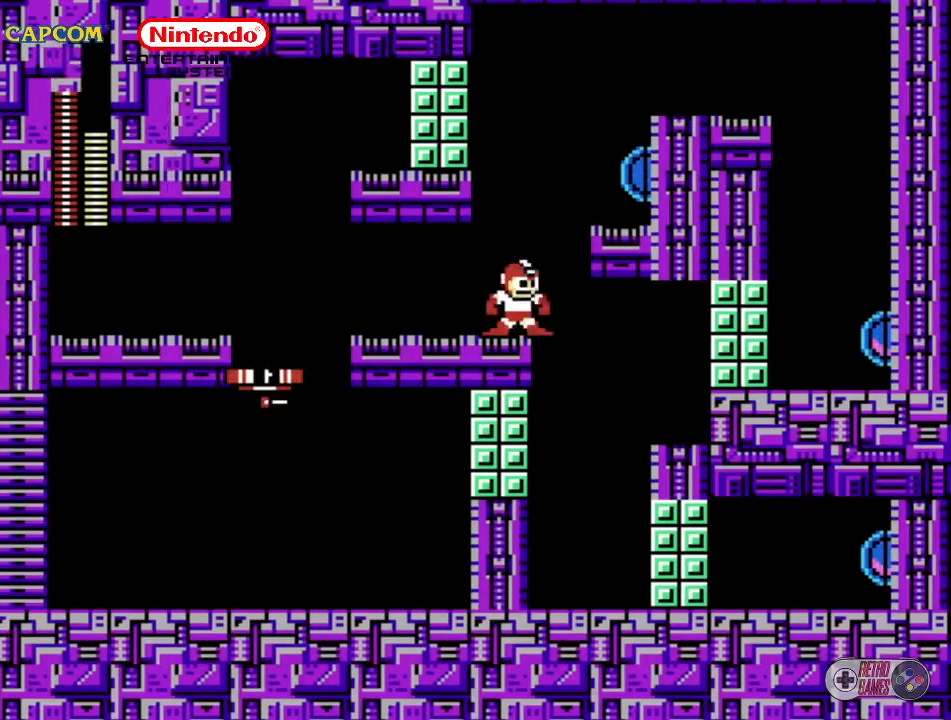
{"buttons": [], "events": []}
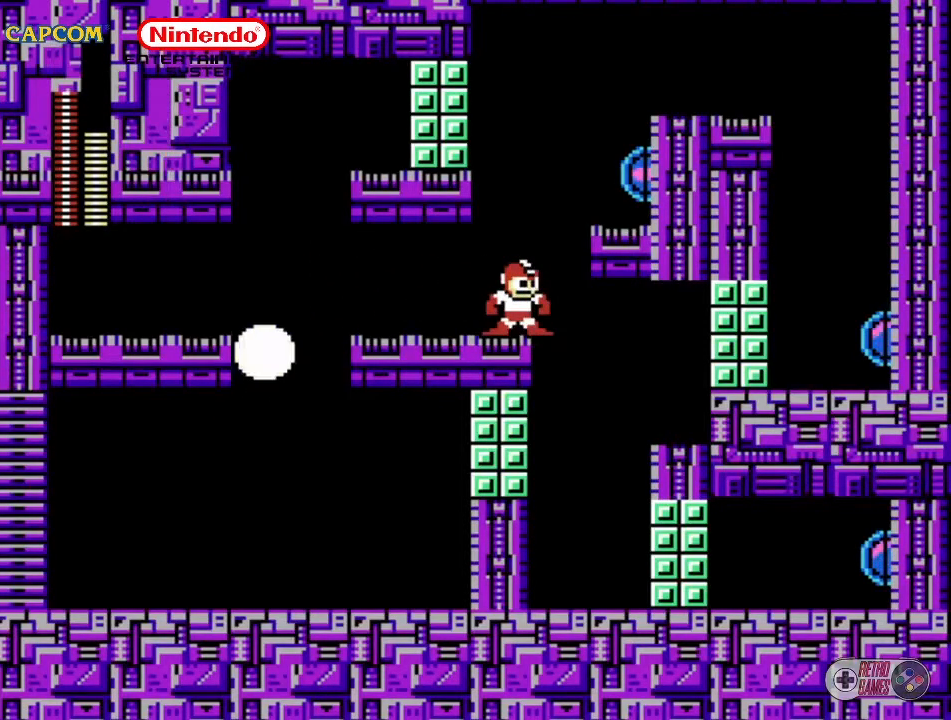
{"buttons": [], "events": []}
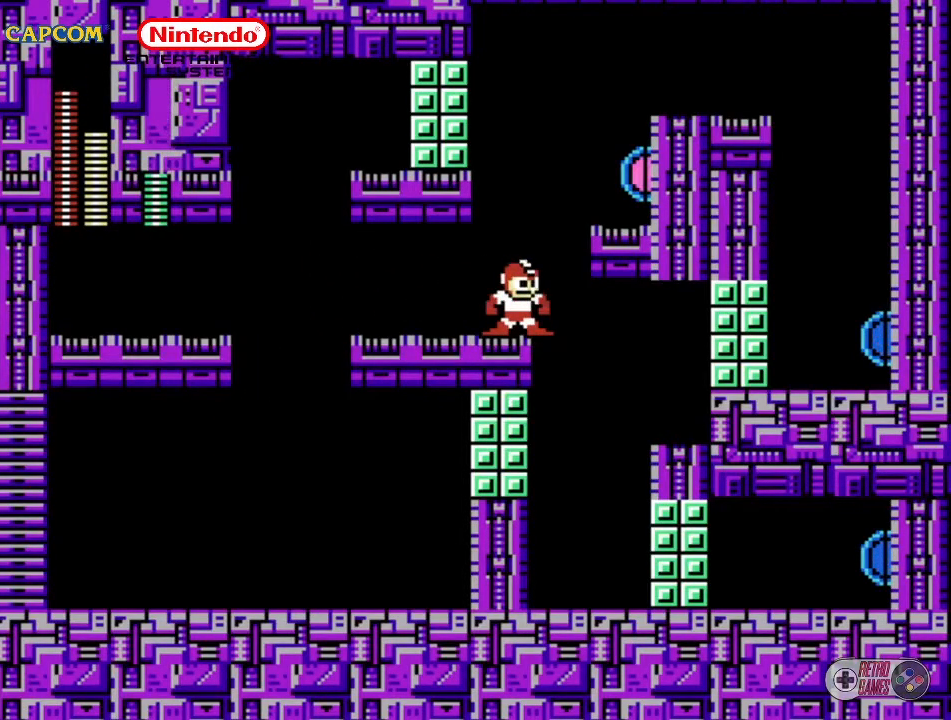
{"buttons": ["START"], "events": [[500, "START", "down"]]}
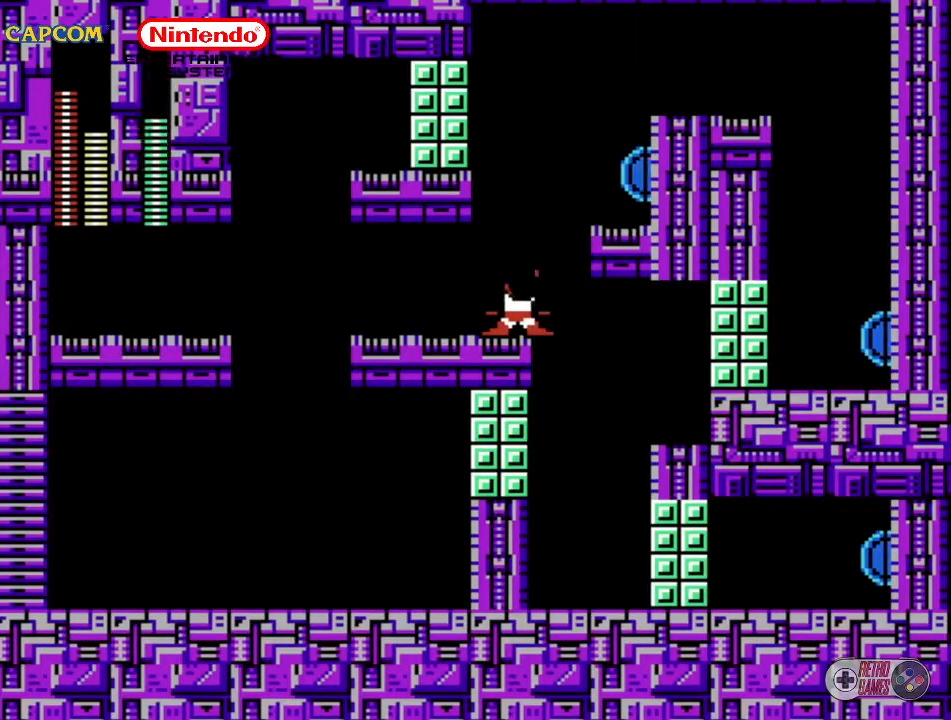
{"buttons": [], "events": [[300, "START", "up"]]}
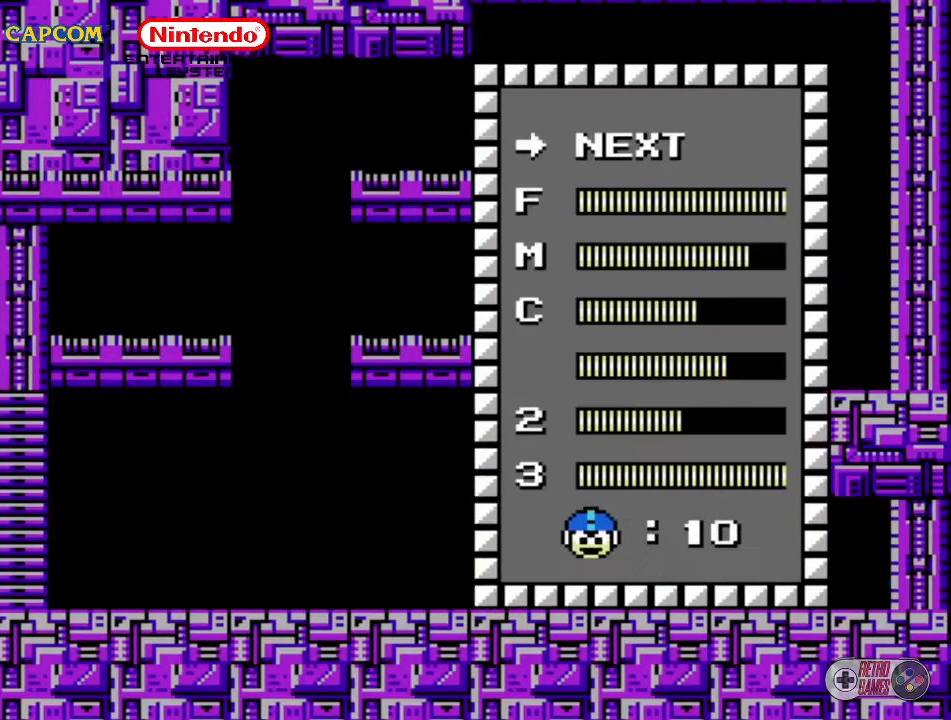
{"buttons": [], "events": [[33, "START", "down"], [367, "START", "up"]]}
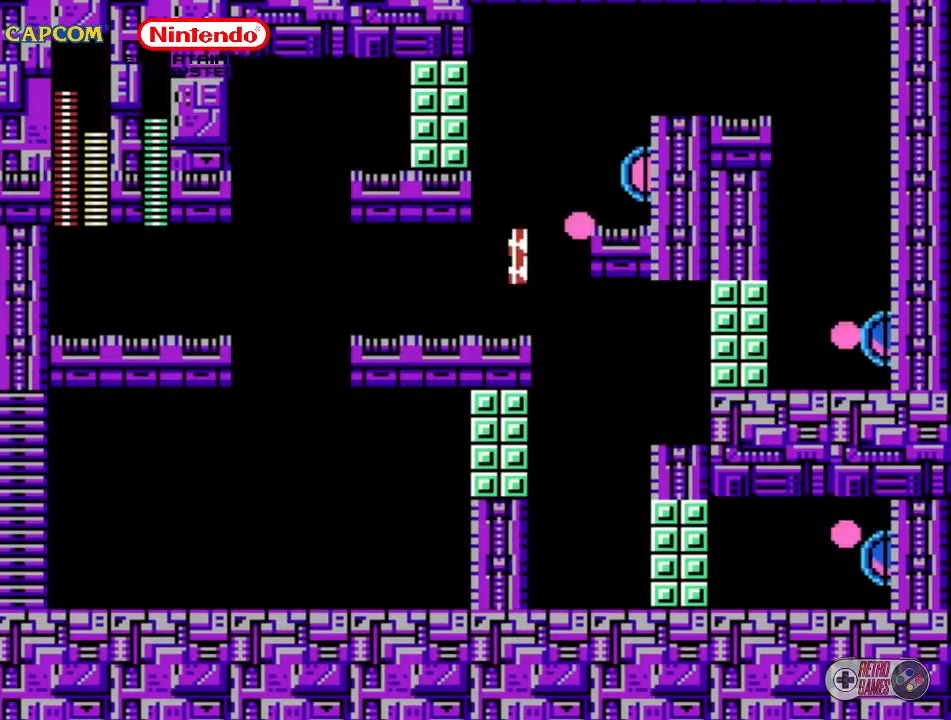
{"buttons": [], "events": [[83, "START", "down"], [333, "START", "up"]]}
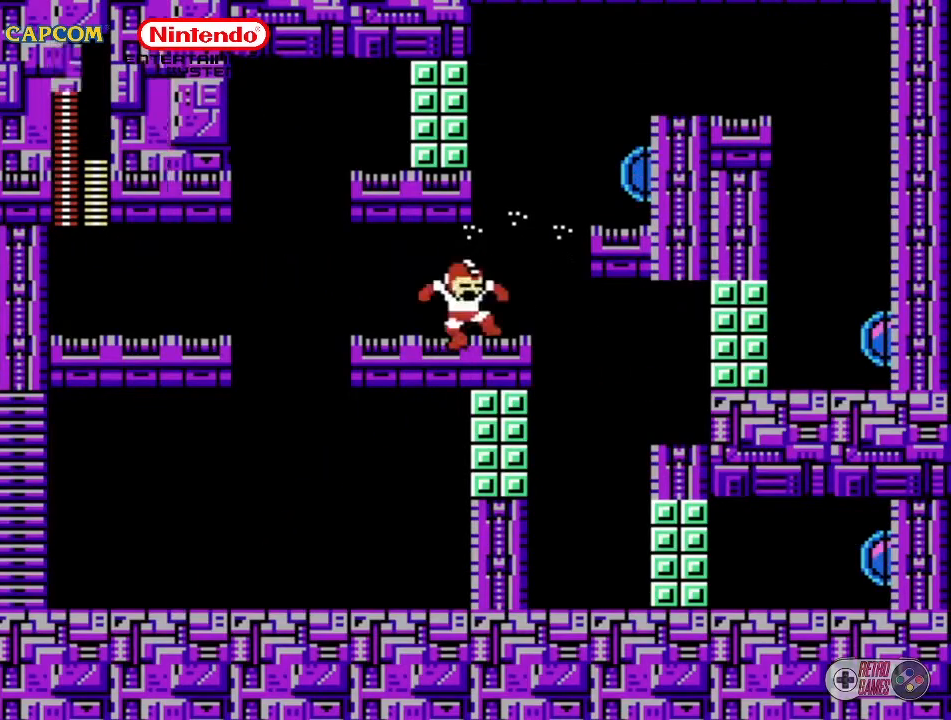
{"buttons": [], "events": []}
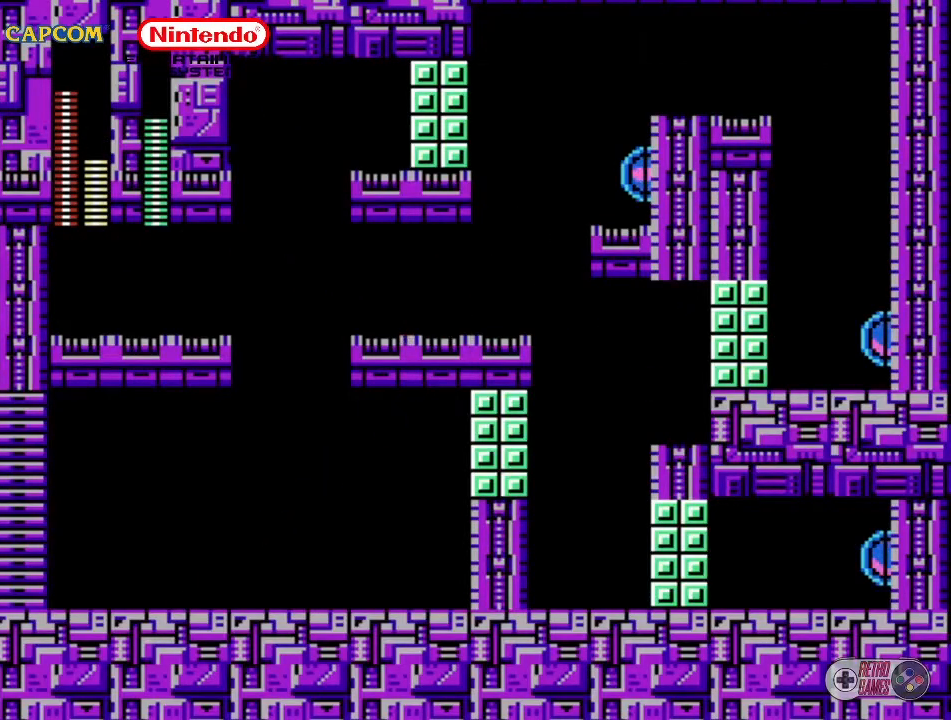
{"buttons": [], "events": [[50, "DPAD_RIGHT", "down"], [333, "DPAD_RIGHT", "up"]]}
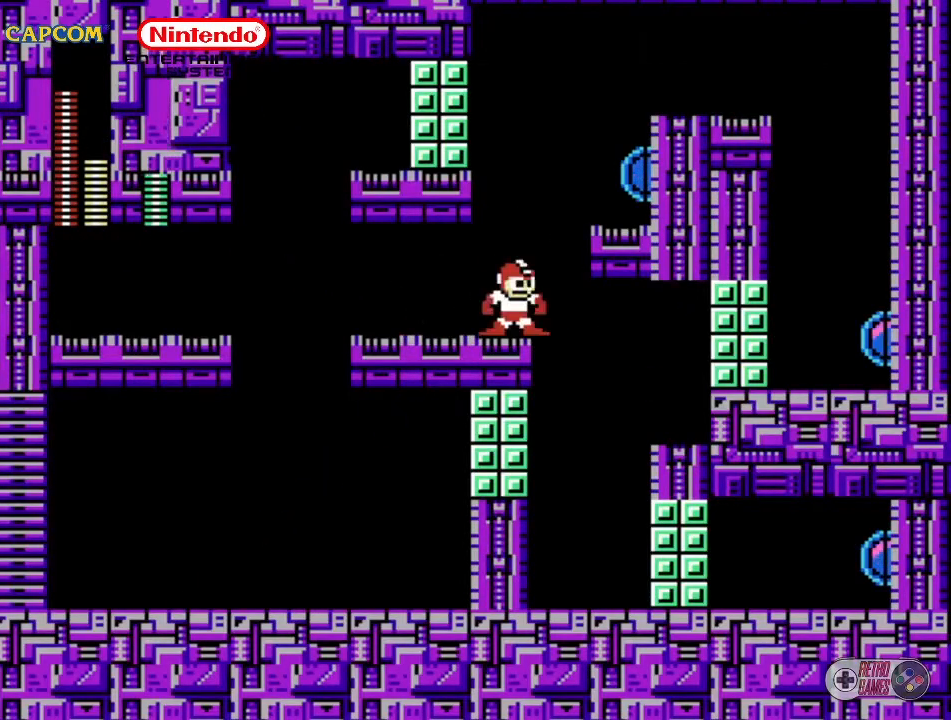
{"buttons": [], "events": [[200, "START", "down"], [367, "START", "up"]]}
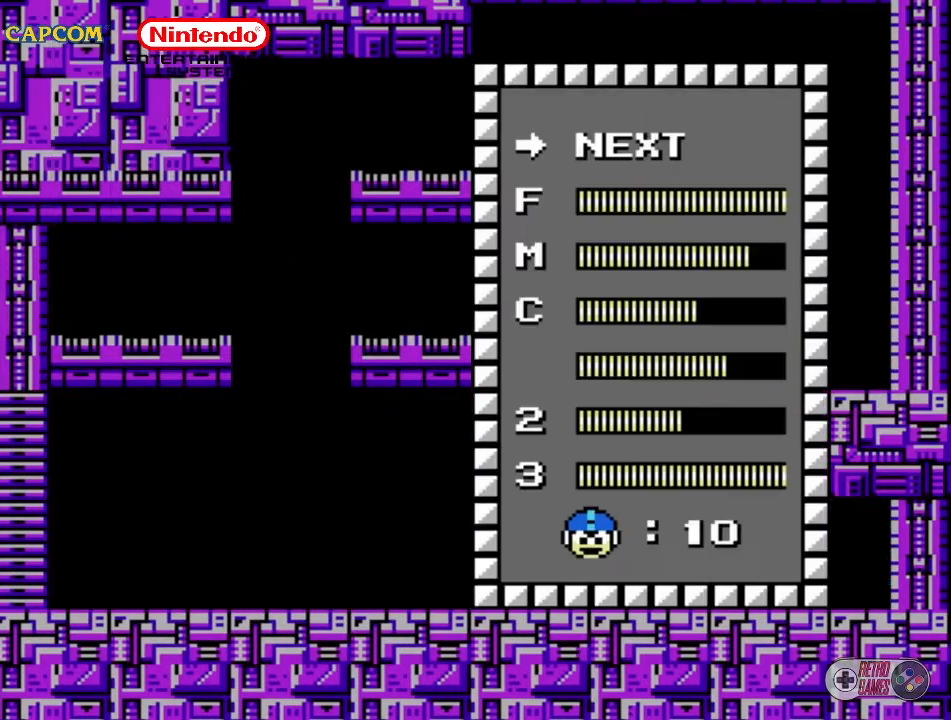
{"buttons": ["DPAD_UP"], "events": [[417, "DPAD_UP", "down"]]}
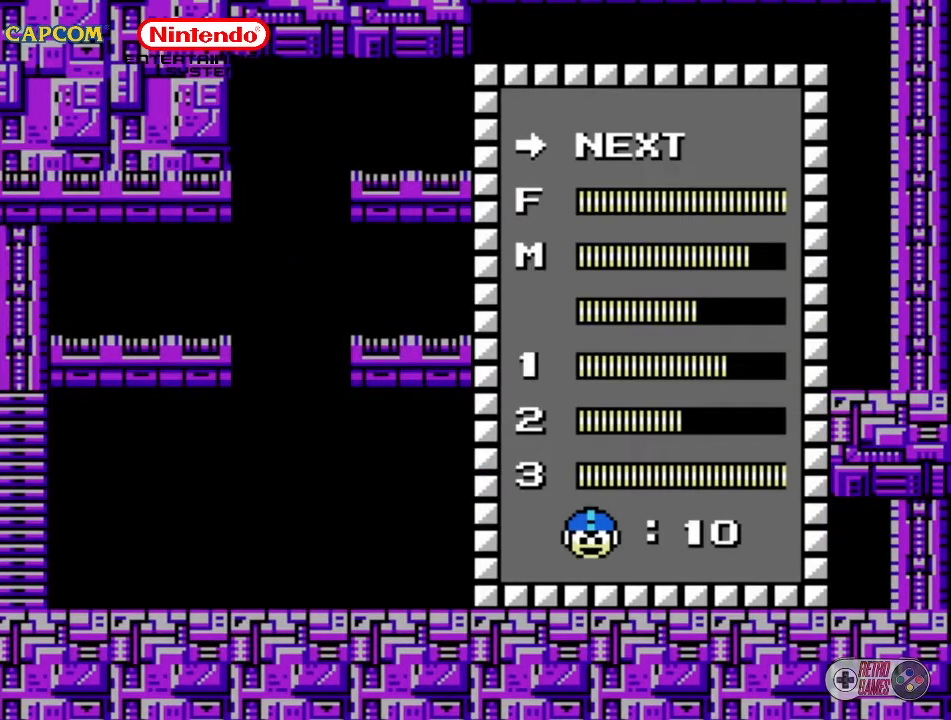
{"buttons": [], "events": [[17, "DPAD_UP", "up"], [150, "START", "down"], [350, "START", "up"]]}
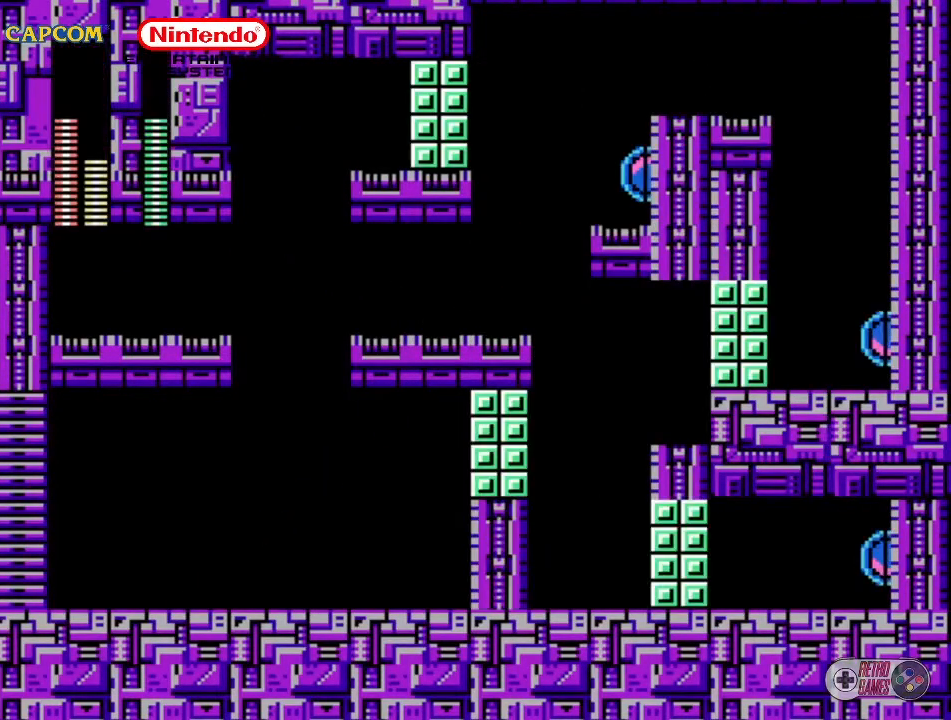
{"buttons": [], "events": []}
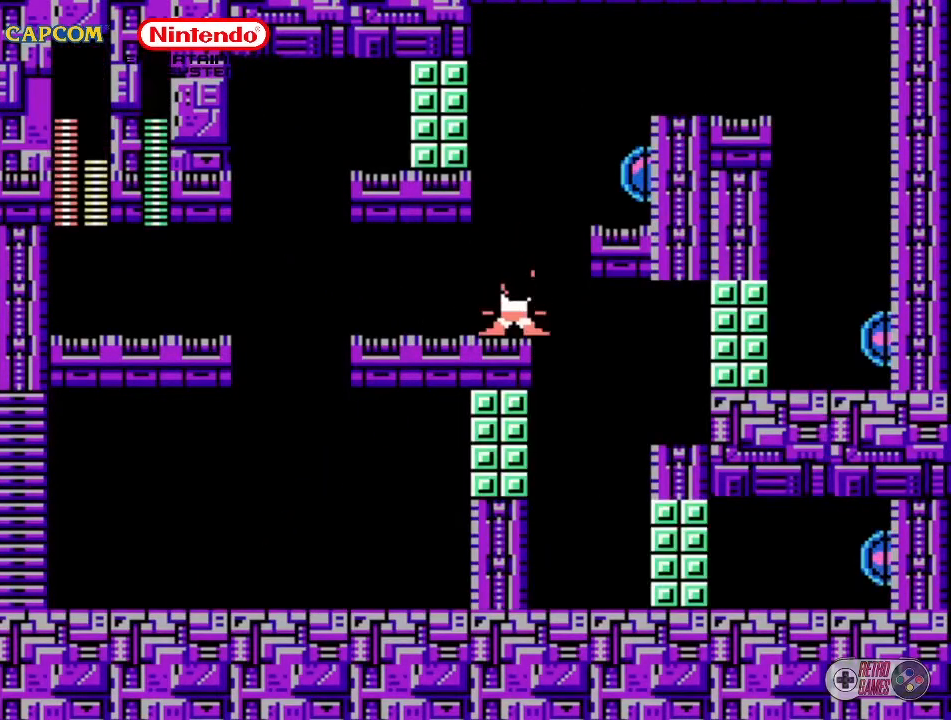
{"buttons": [], "events": [[67, "A", "down"], [150, "A", "up"], [250, "B", "down"], [350, "B", "up"]]}
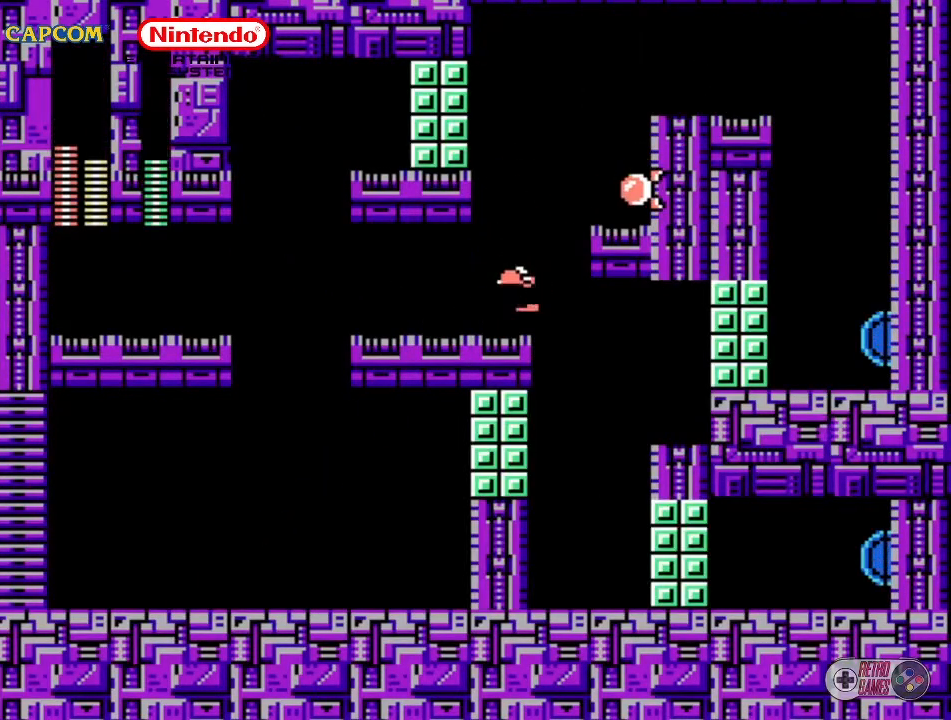
{"buttons": ["DPAD_RIGHT"], "events": [[183, "A", "down"], [217, "DPAD_RIGHT", "down"], [450, "A", "up"]]}
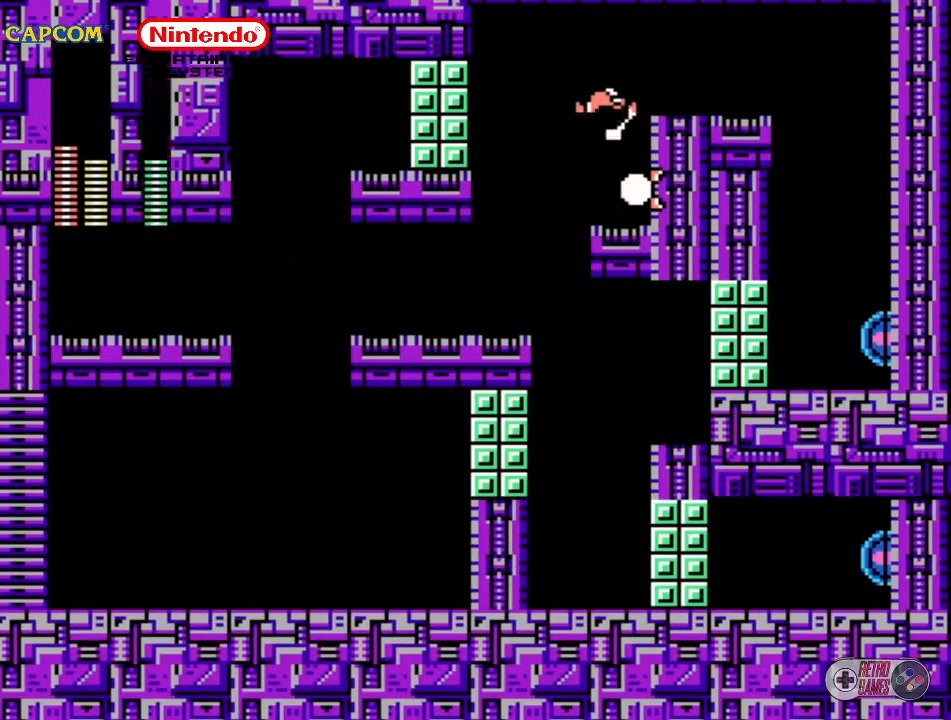
{"buttons": ["A", "DPAD_RIGHT"], "events": [[150, "DPAD_RIGHT", "up"], [383, "A", "down"], [450, "DPAD_RIGHT", "down"]]}
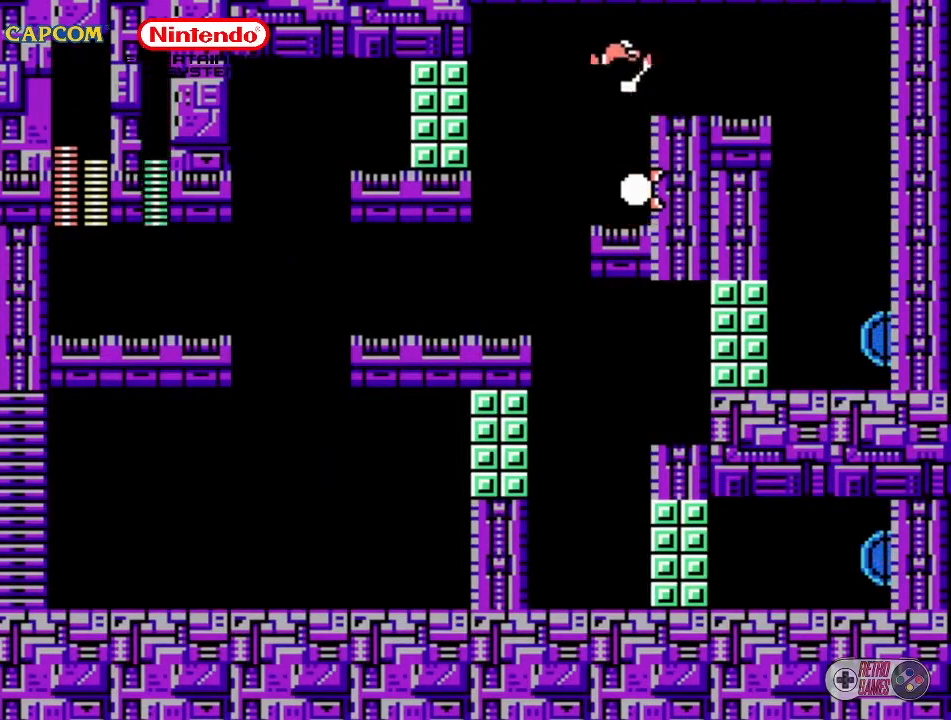
{"buttons": [], "events": [[117, "A", "up"], [250, "DPAD_RIGHT", "up"]]}
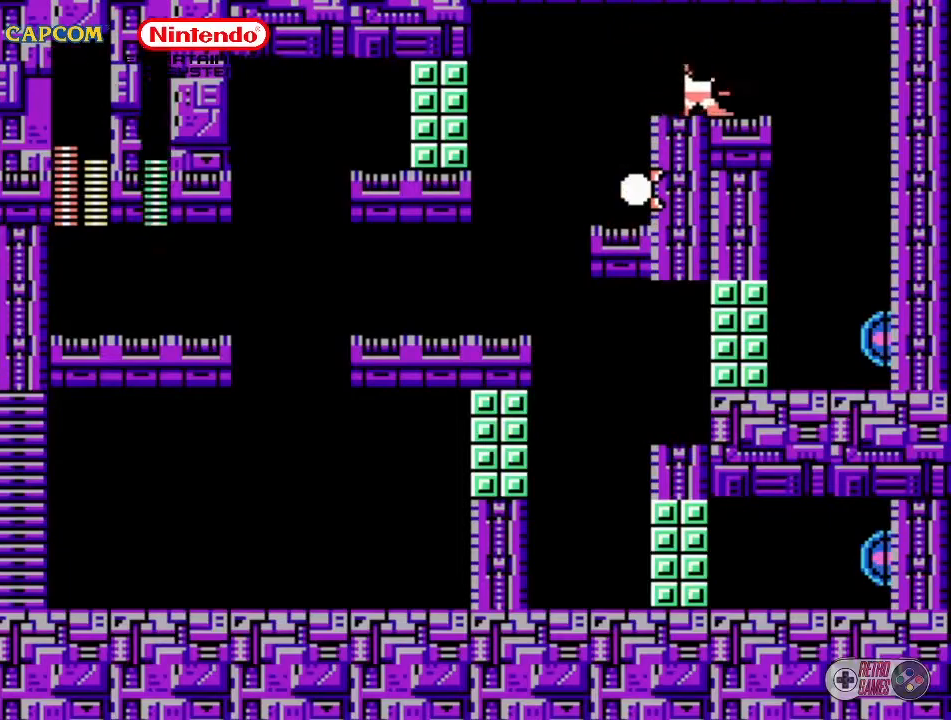
{"buttons": [], "events": []}
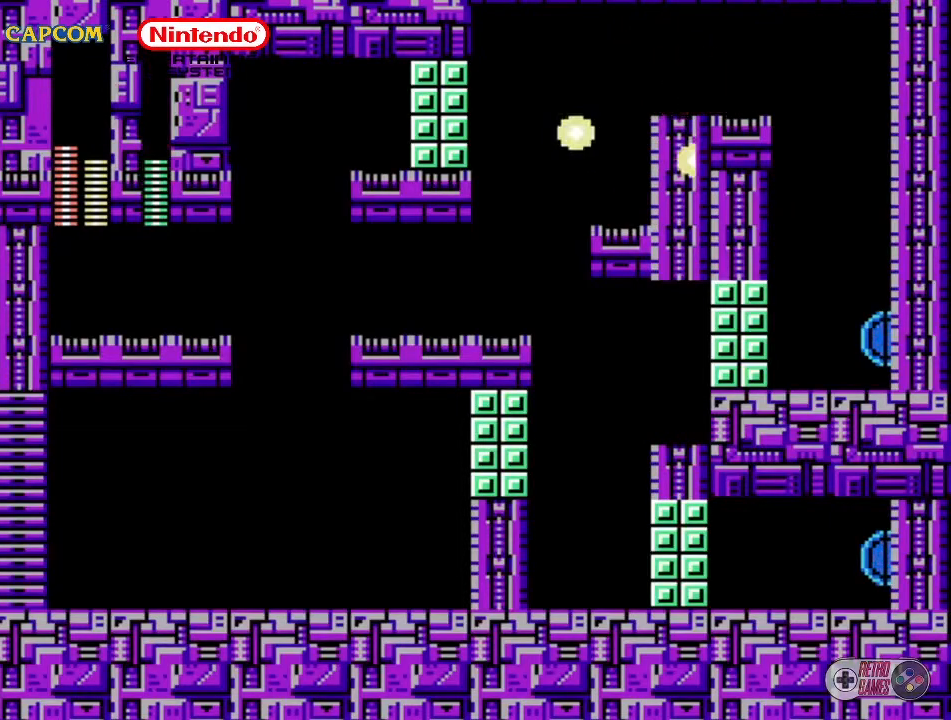
{"buttons": ["DPAD_RIGHT"], "events": [[333, "DPAD_RIGHT", "down"]]}
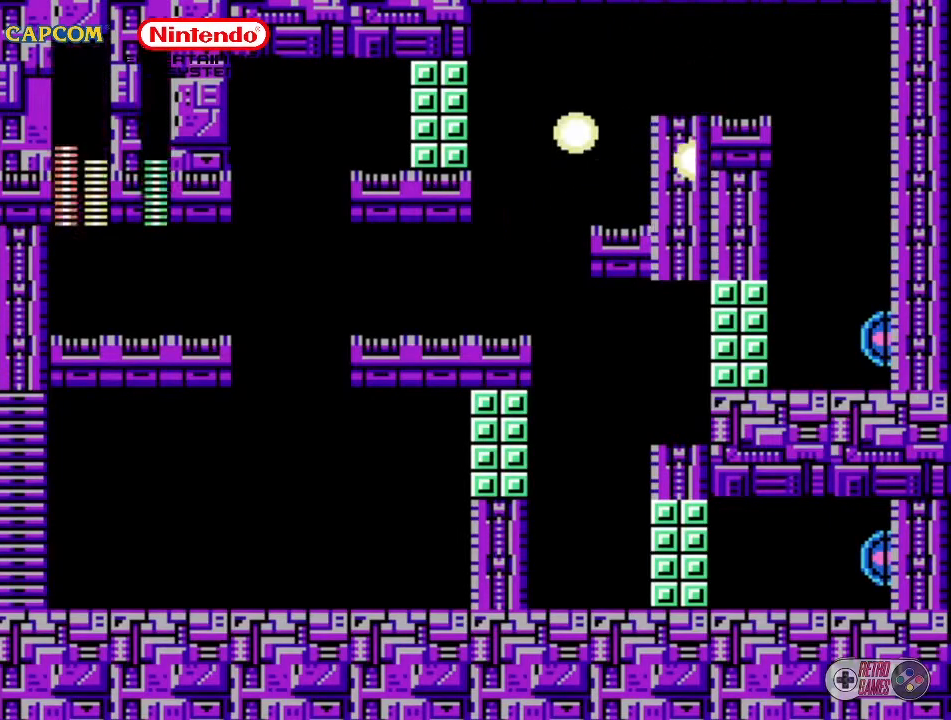
{"buttons": ["DPAD_LEFT"], "events": [[383, "DPAD_RIGHT", "up"], [483, "DPAD_LEFT", "down"]]}